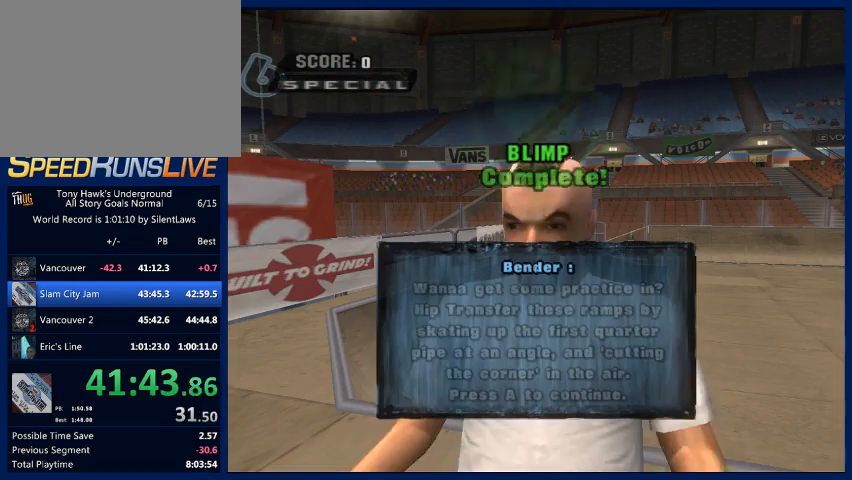
Gameplay with a controller (PlayStation layout); each line is a JSON object with the inputs held at the frame after it. "button_events" lists button changes between this image and that frame as [ms after this image, input, new state], when the widget could be followed in between (sticks are given only as held states). Not read: L3 R3.
{"buttons": [], "left_stick": "center", "right_stick": "center", "button_events": [[433, "CROSS", "down"], [500, "CROSS", "up"]]}
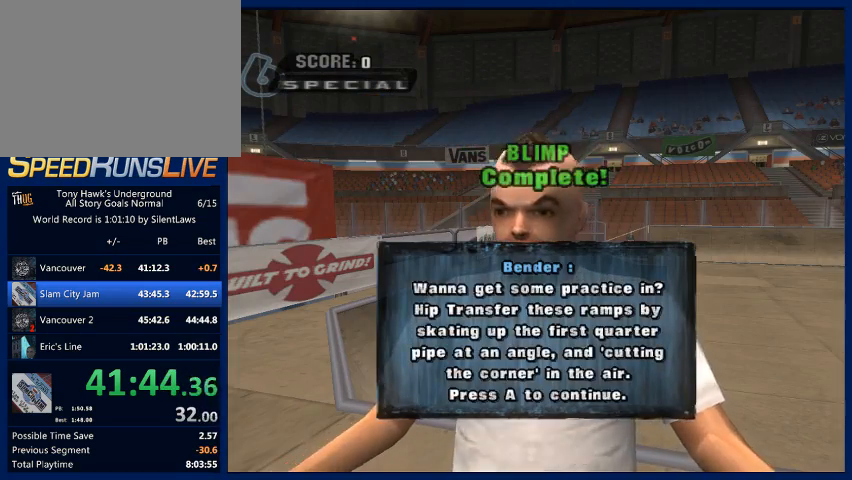
{"buttons": ["CROSS"], "left_stick": "center", "right_stick": "center", "button_events": [[100, "CROSS", "down"], [167, "CROSS", "up"], [233, "CROSS", "down"], [433, "CROSS", "up"], [500, "CROSS", "down"]]}
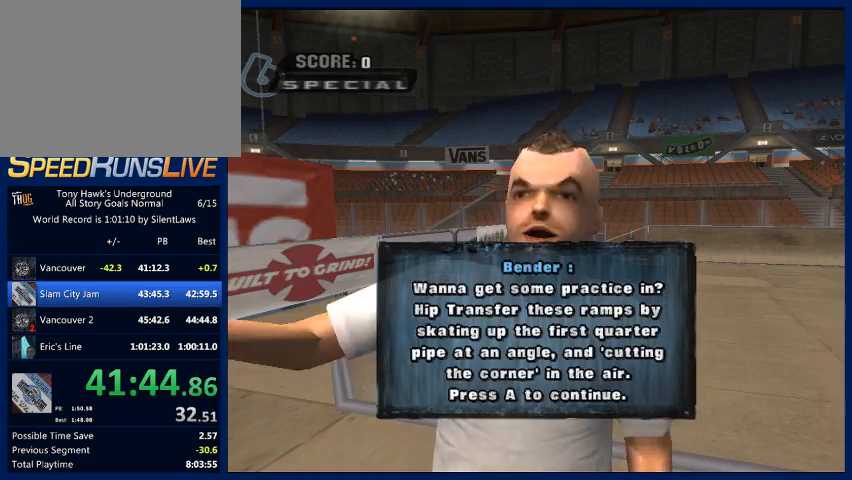
{"buttons": ["CROSS"], "left_stick": "center", "right_stick": "center", "button_events": [[267, "CROSS", "up"], [400, "CROSS", "down"]]}
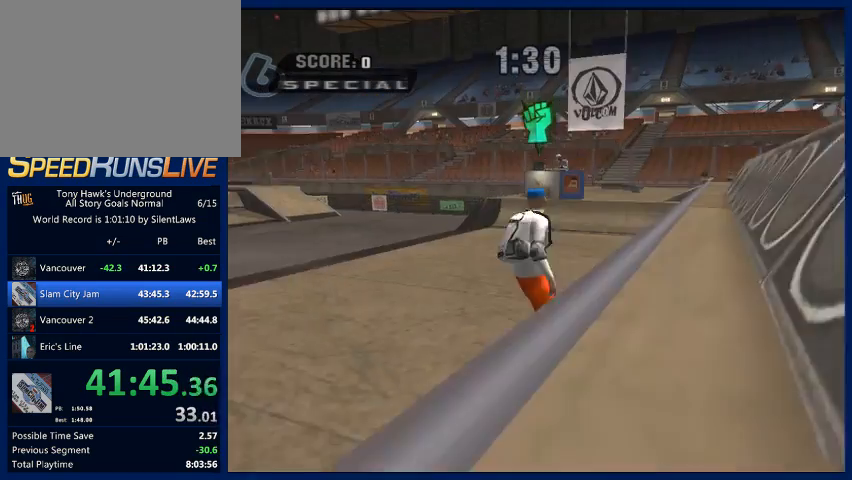
{"buttons": ["CROSS"], "left_stick": "center", "right_stick": "center", "button_events": []}
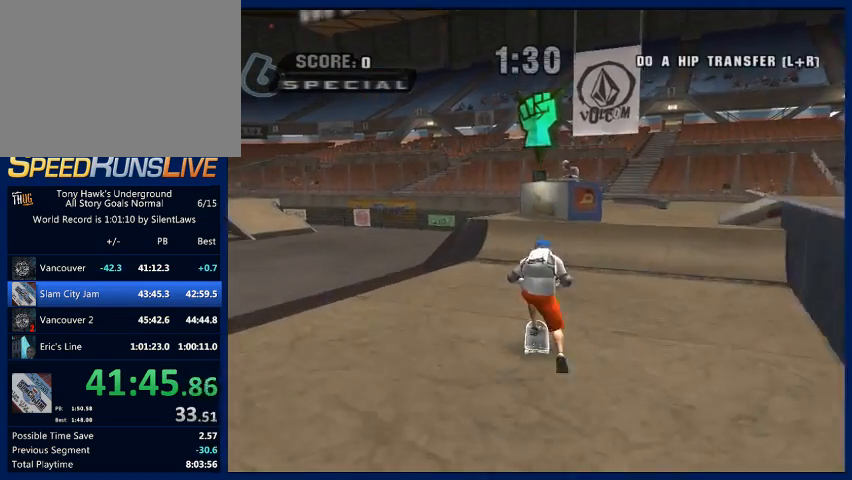
{"buttons": ["CROSS", "L2"], "left_stick": "left", "right_stick": "center", "button_events": [[400, "L2", "down"]]}
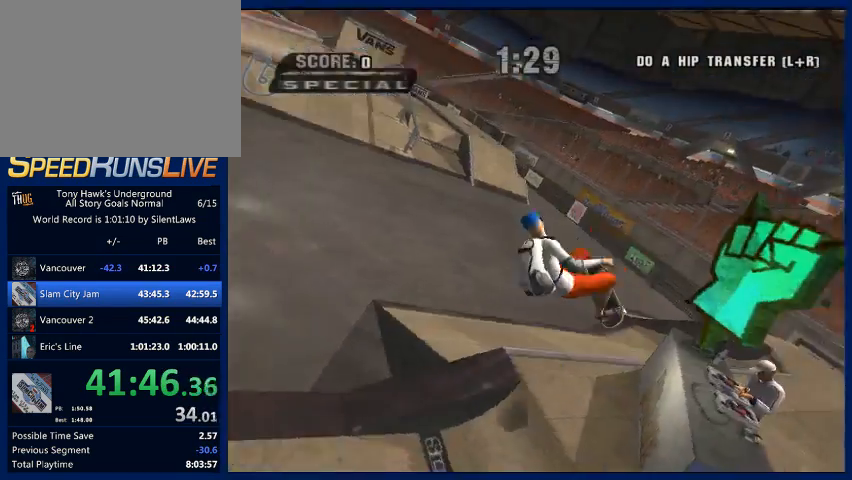
{"buttons": ["CROSS"], "left_stick": "left", "right_stick": "center", "button_events": [[33, "R2", "down"], [67, "CIRCLE", "down"], [167, "L2", "up"], [200, "R2", "up"], [233, "CIRCLE", "up"]]}
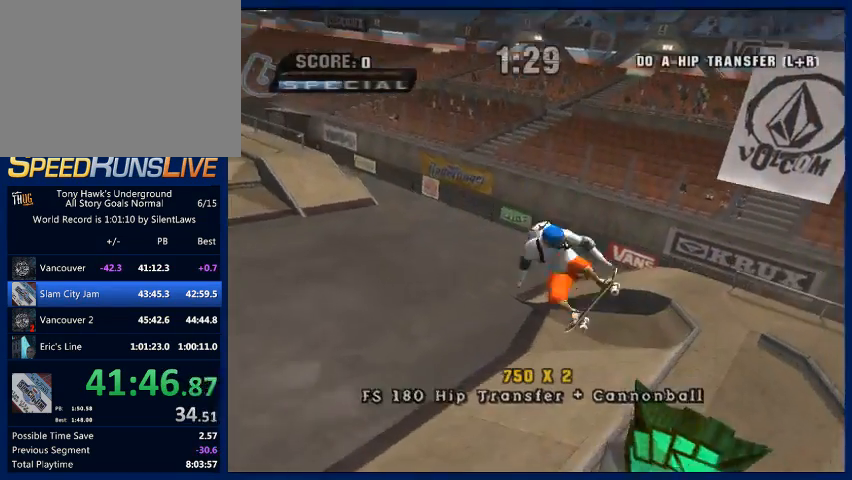
{"buttons": ["CROSS"], "left_stick": "center", "right_stick": "center", "button_events": []}
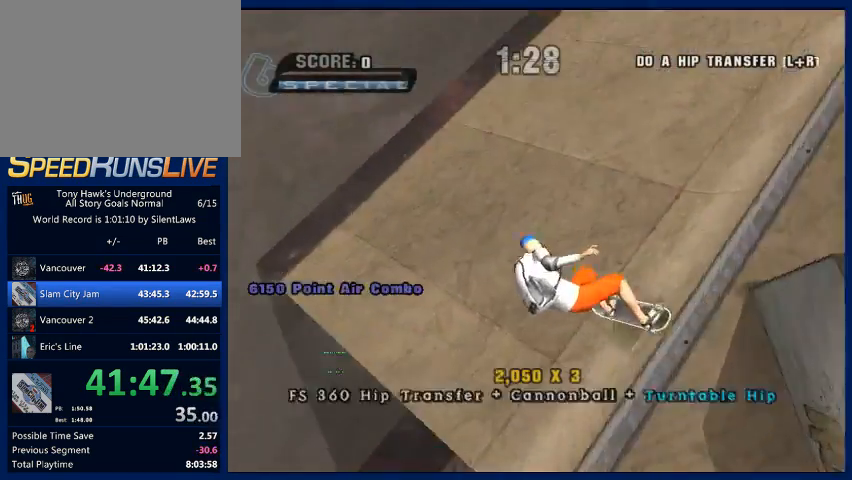
{"buttons": ["CROSS"], "left_stick": "center", "right_stick": "center", "button_events": [[267, "CROSS", "up"], [333, "CROSS", "down"]]}
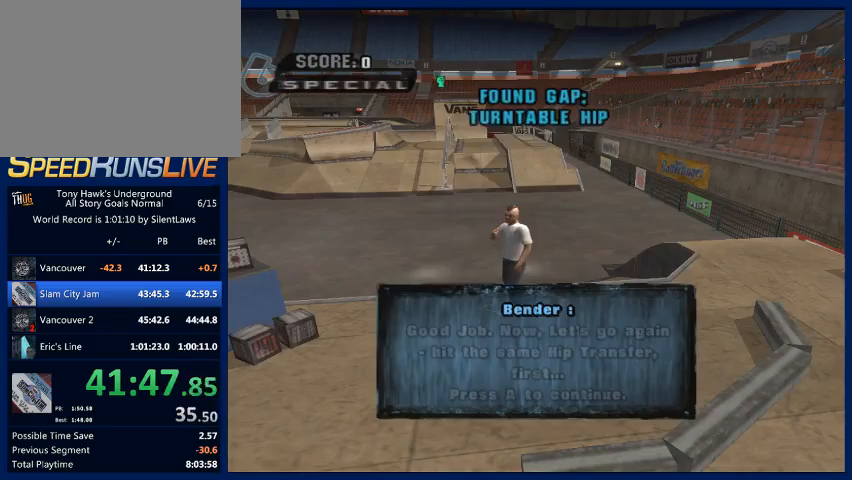
{"buttons": ["CROSS"], "left_stick": "center", "right_stick": "center", "button_events": [[300, "CROSS", "up"], [367, "CROSS", "down"]]}
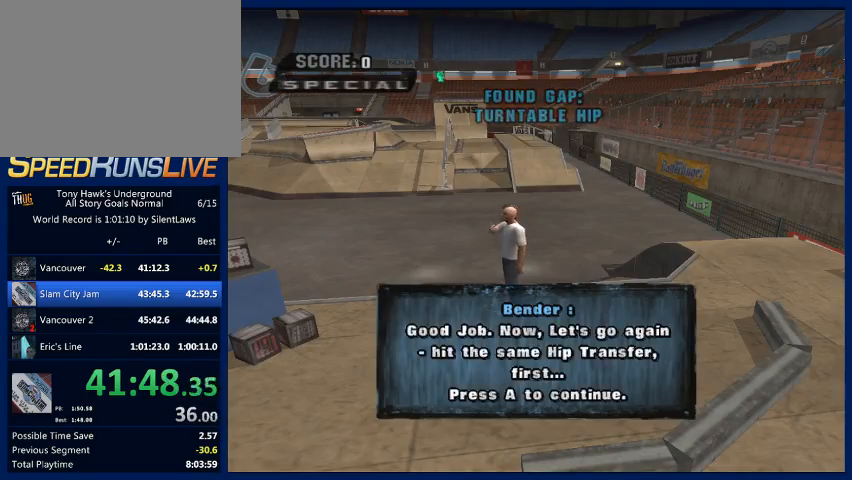
{"buttons": ["CROSS"], "left_stick": "center", "right_stick": "center", "button_events": [[67, "CROSS", "up"], [333, "CROSS", "down"]]}
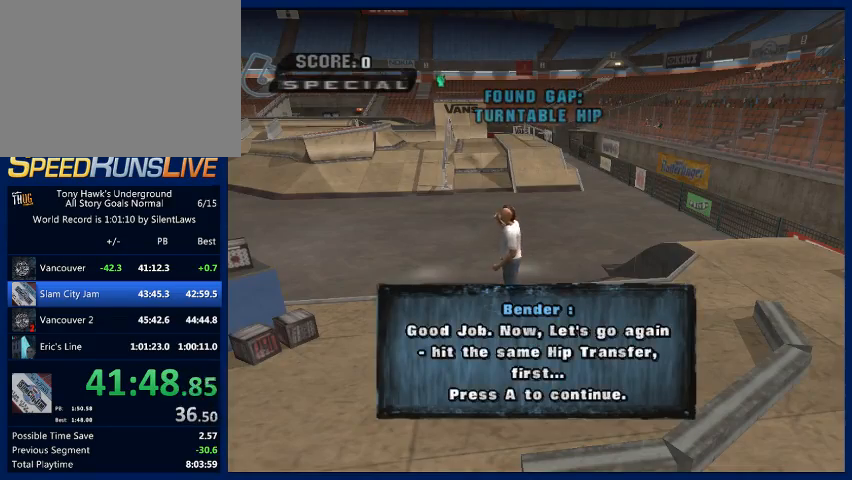
{"buttons": ["CROSS"], "left_stick": "center", "right_stick": "center", "button_events": [[33, "CROSS", "up"], [200, "CROSS", "down"], [267, "CROSS", "up"], [333, "CROSS", "down"], [433, "CROSS", "up"], [500, "CROSS", "down"]]}
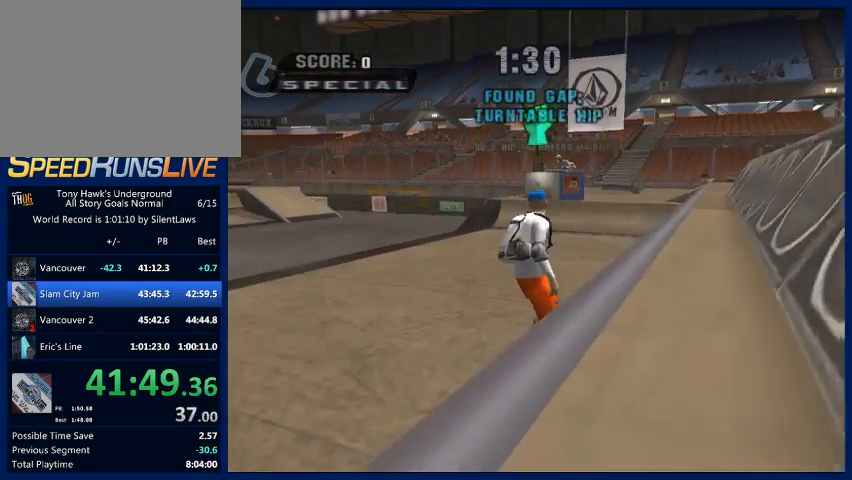
{"buttons": ["CROSS"], "left_stick": "center", "right_stick": "center", "button_events": []}
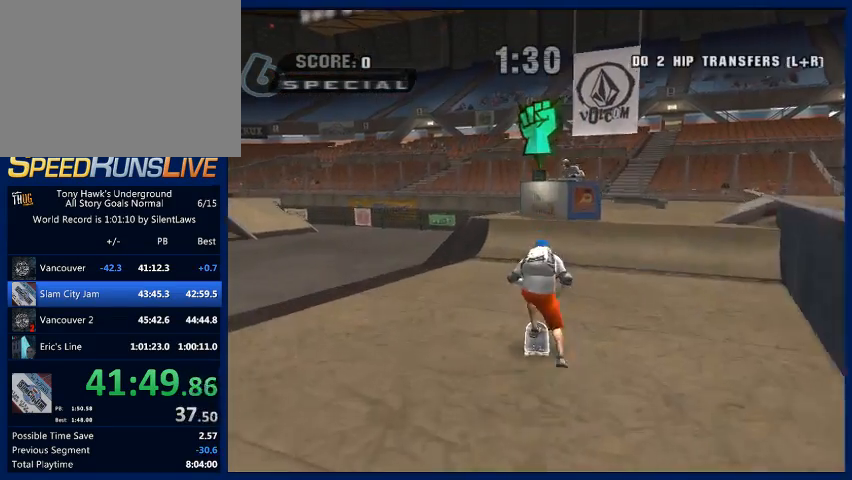
{"buttons": ["CROSS", "L2", "R2"], "left_stick": "left", "right_stick": "center", "button_events": [[400, "L2", "down"], [500, "R2", "down"]]}
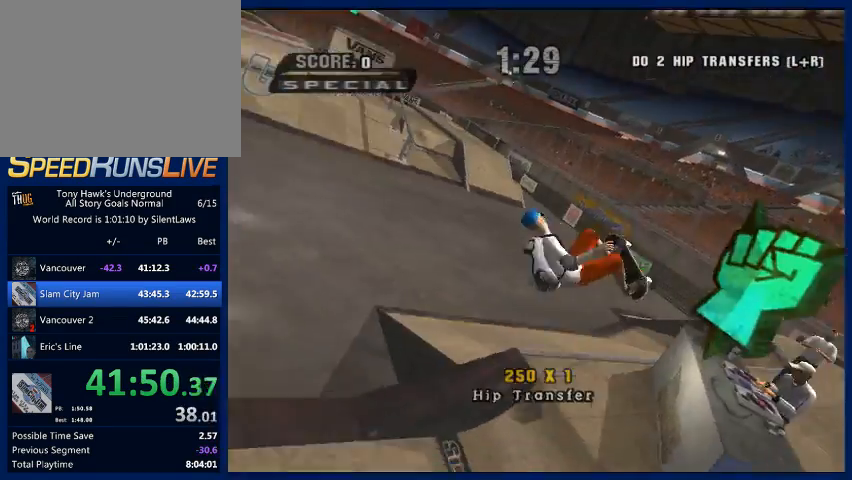
{"buttons": ["CROSS"], "left_stick": "left", "right_stick": "center", "button_events": [[33, "CIRCLE", "down"], [133, "CIRCLE", "up"], [133, "L2", "up"], [133, "R2", "up"]]}
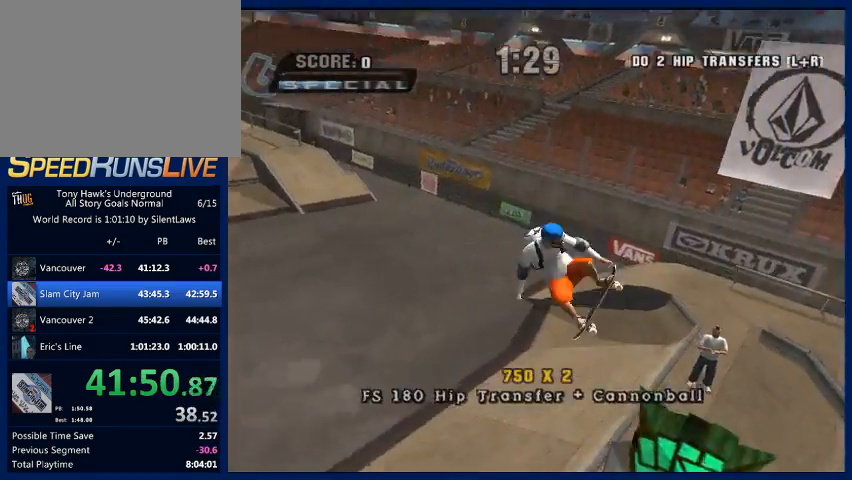
{"buttons": ["CROSS"], "left_stick": "center", "right_stick": "center", "button_events": []}
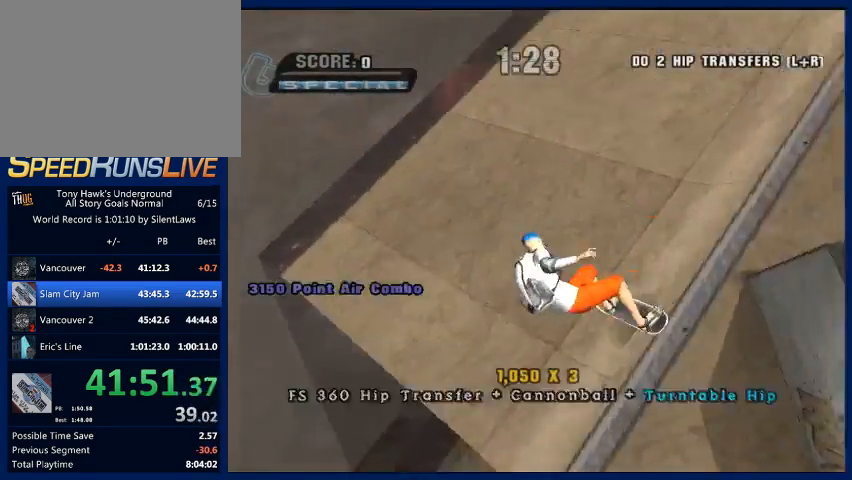
{"buttons": ["CROSS"], "left_stick": "center", "right_stick": "center", "button_events": []}
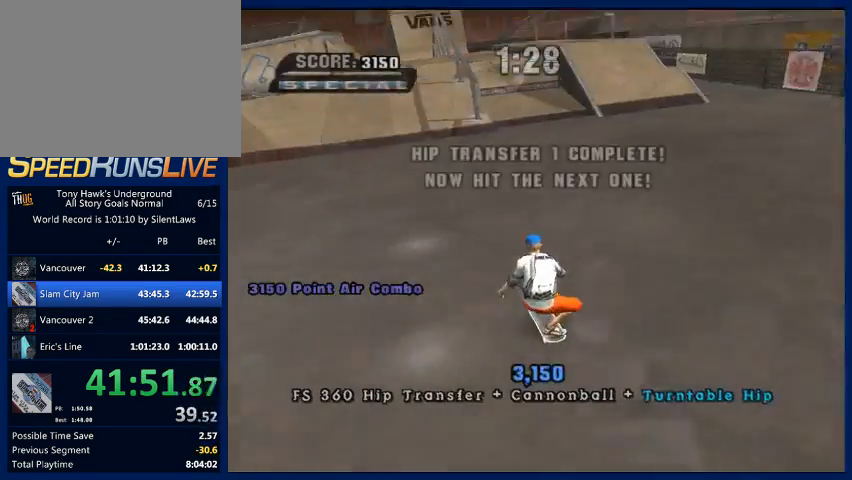
{"buttons": ["CROSS"], "left_stick": "center", "right_stick": "center", "button_events": []}
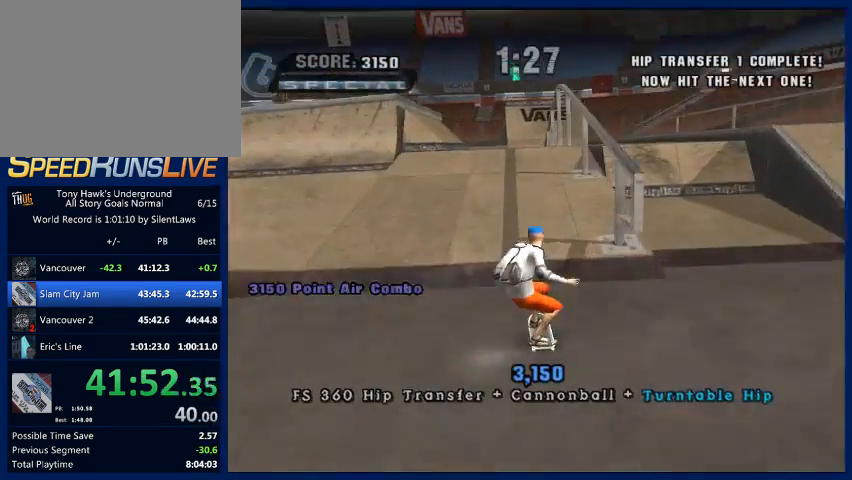
{"buttons": ["CROSS"], "left_stick": "up", "right_stick": "center", "button_events": []}
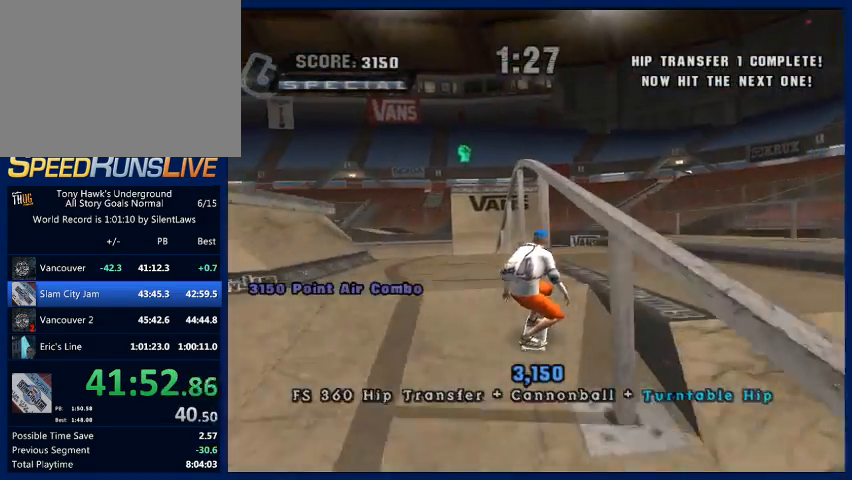
{"buttons": [], "left_stick": "center", "right_stick": "center", "button_events": [[67, "CROSS", "up"], [133, "TRIANGLE", "down"], [233, "TRIANGLE", "up"], [300, "TRIANGLE", "down"], [467, "TRIANGLE", "up"]]}
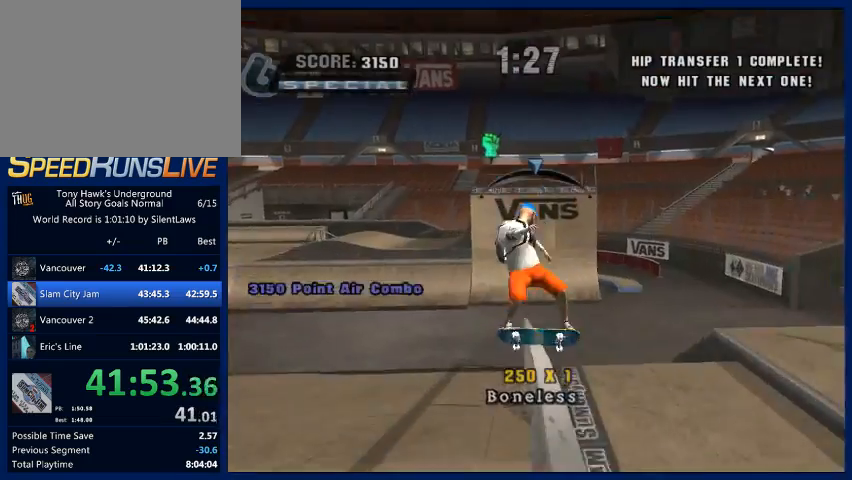
{"buttons": ["CROSS"], "left_stick": "center", "right_stick": "center", "button_events": [[67, "CROSS", "down"]]}
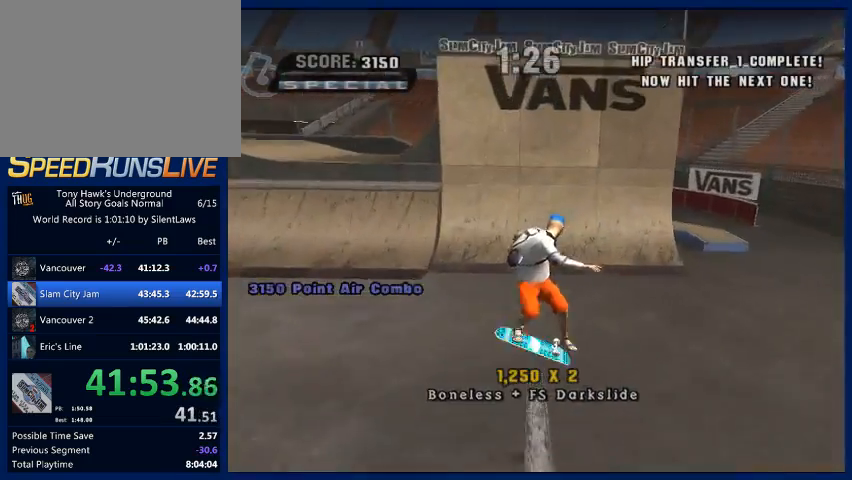
{"buttons": ["CROSS"], "left_stick": "center", "right_stick": "center", "button_events": []}
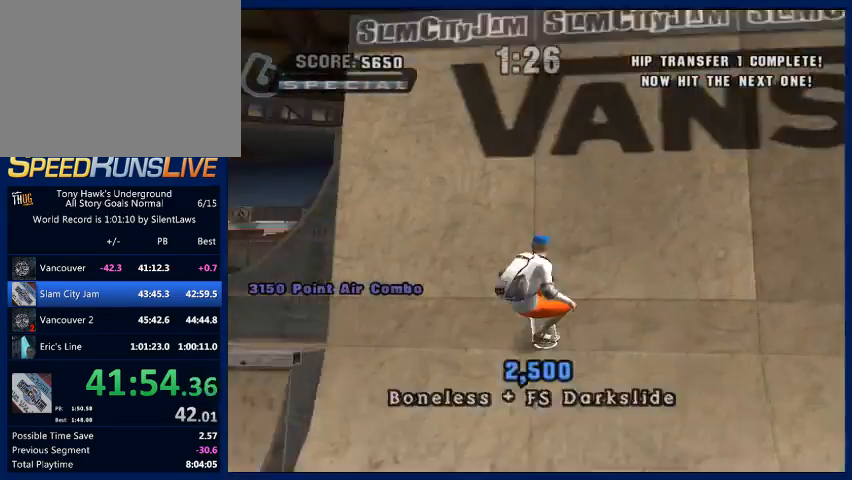
{"buttons": ["CROSS", "L2", "R2"], "left_stick": "left", "right_stick": "center", "button_events": [[267, "L2", "down"], [400, "R2", "down"]]}
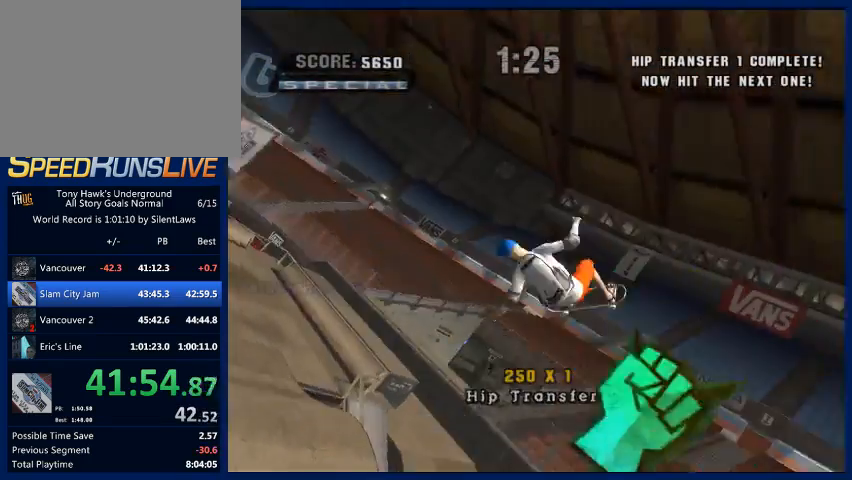
{"buttons": ["CROSS"], "left_stick": "left", "right_stick": "center", "button_events": [[33, "L2", "up"], [67, "R2", "up"]]}
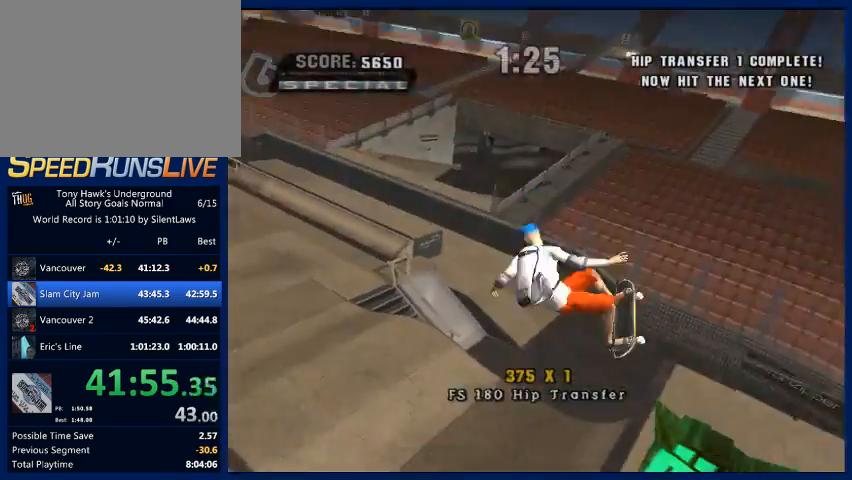
{"buttons": ["CROSS"], "left_stick": "right", "right_stick": "center", "button_events": []}
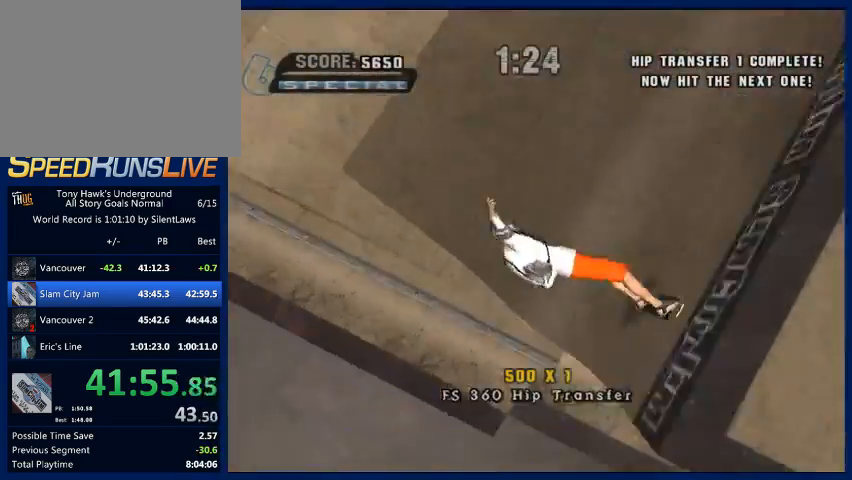
{"buttons": [], "left_stick": "down", "right_stick": "center", "button_events": [[233, "CROSS", "up"], [367, "START", "down"], [433, "START", "up"]]}
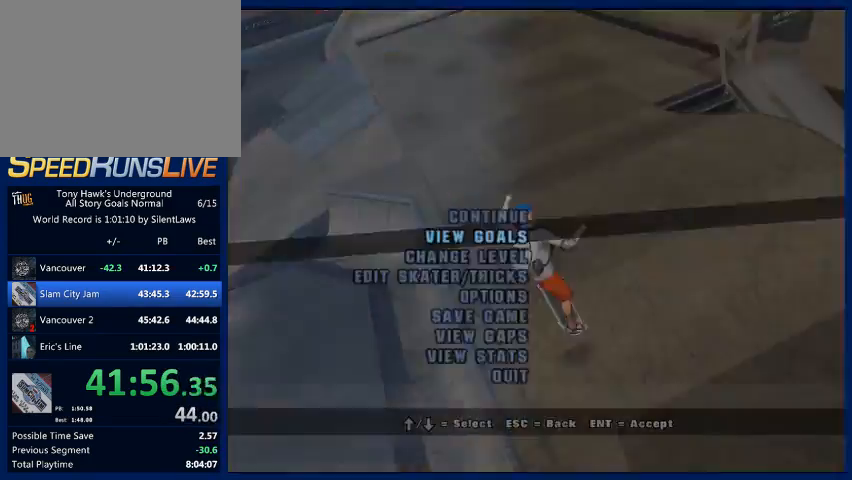
{"buttons": [], "left_stick": "center", "right_stick": "center", "button_events": [[67, "CROSS", "down"], [167, "CROSS", "up"]]}
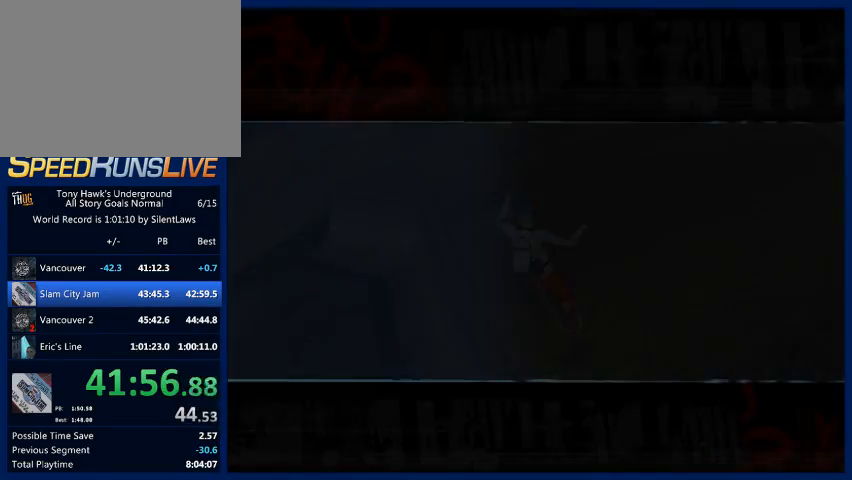
{"buttons": ["CROSS"], "left_stick": "center", "right_stick": "center", "button_events": [[233, "CROSS", "down"], [300, "CROSS", "up"], [367, "CROSS", "down"], [433, "CROSS", "up"], [500, "CROSS", "down"]]}